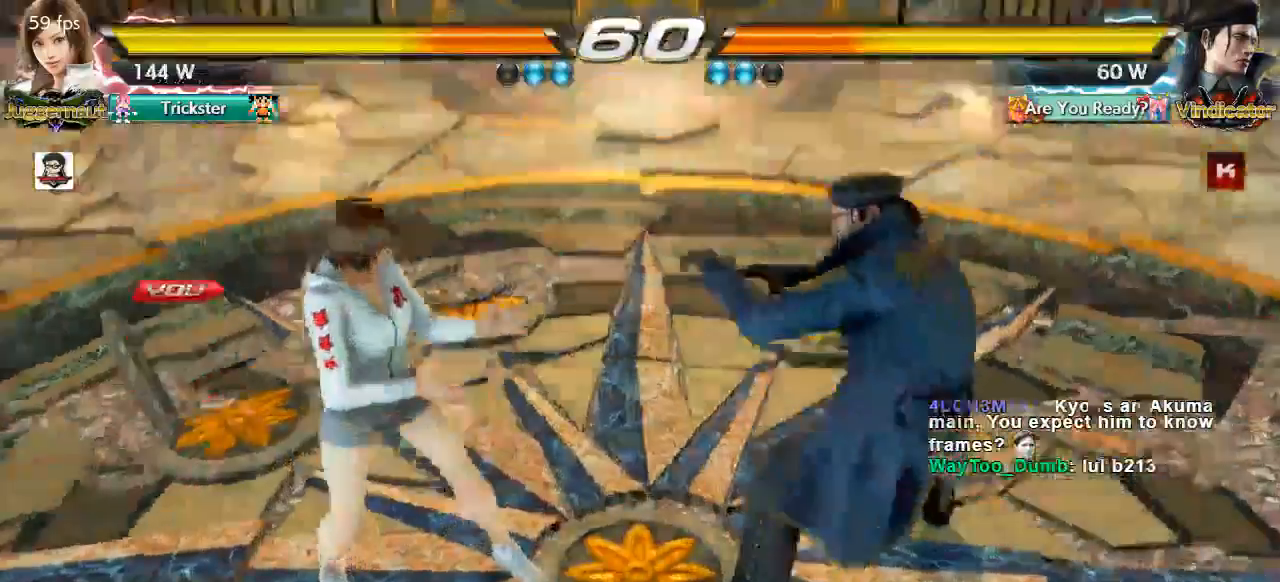
Gameplay with a controller (arcade stick); each line is a JSON object with the inputs held at the frame after it (dt_ms = milliseconds from this image to that frame). "events" lists button and stick changes between this image and that frame as [ms after this image, input, new state], when the widget could be followed in between. Not read: L2 L3 R3 SELECT START.
{"dt_ms": 500, "buttons": [], "left_stick": "center", "events": [[167, "L1", "up"], [283, "L1", "down"], [350, "L1", "up"], [383, "R2", "down"], [450, "R2", "up"]]}
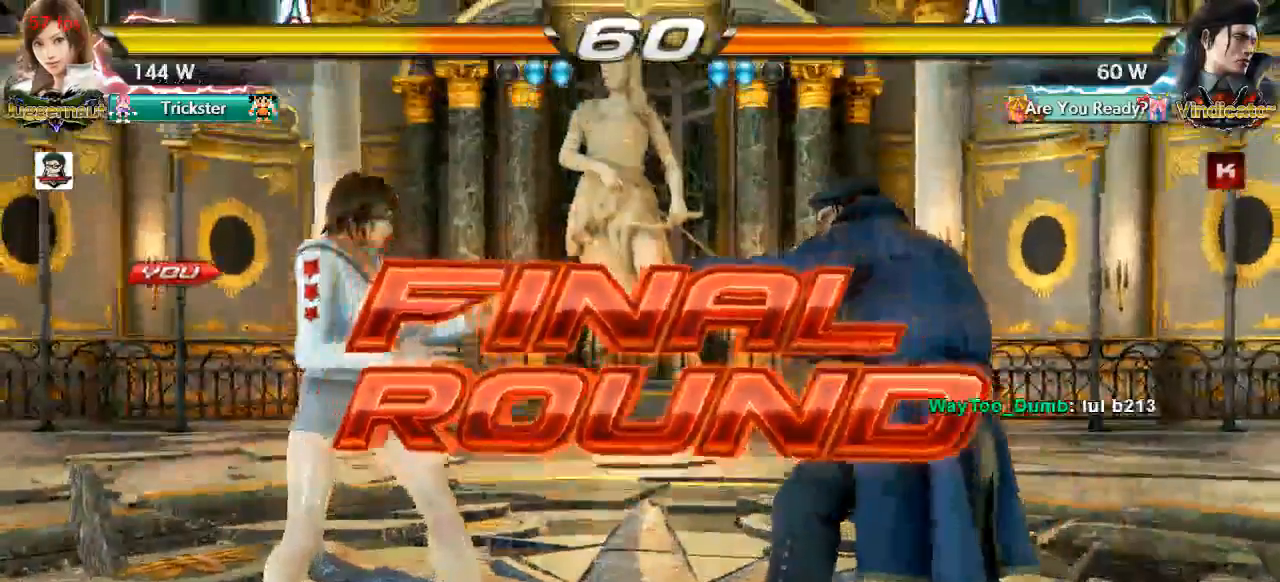
{"dt_ms": 1000, "buttons": [], "left_stick": "center"}
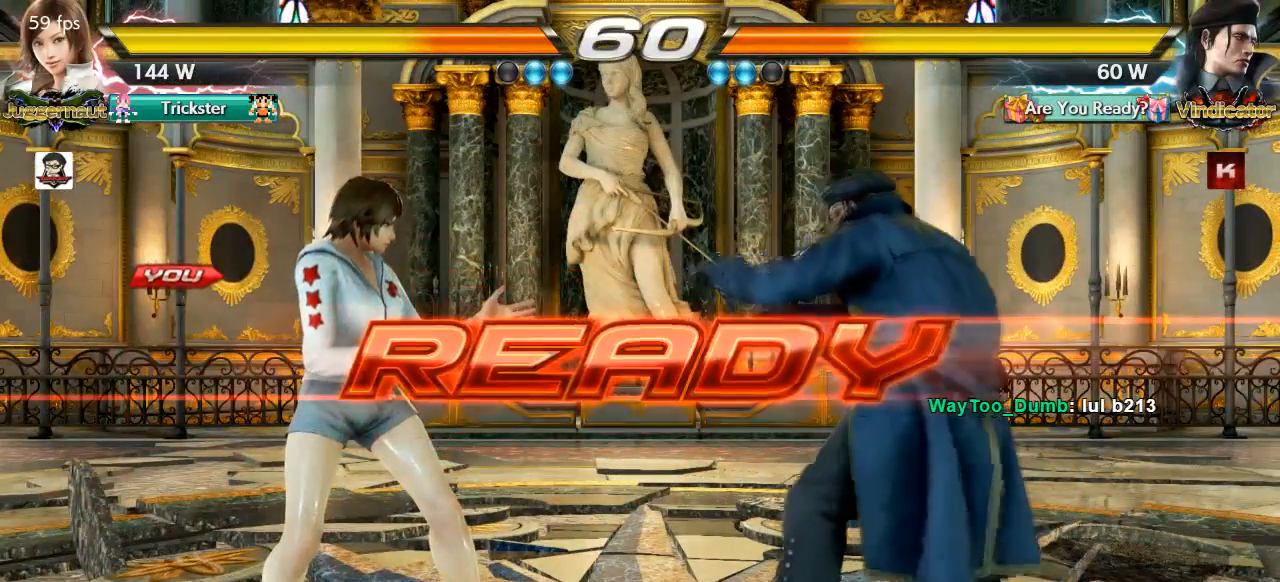
{"dt_ms": 500, "buttons": [], "left_stick": "center", "events": []}
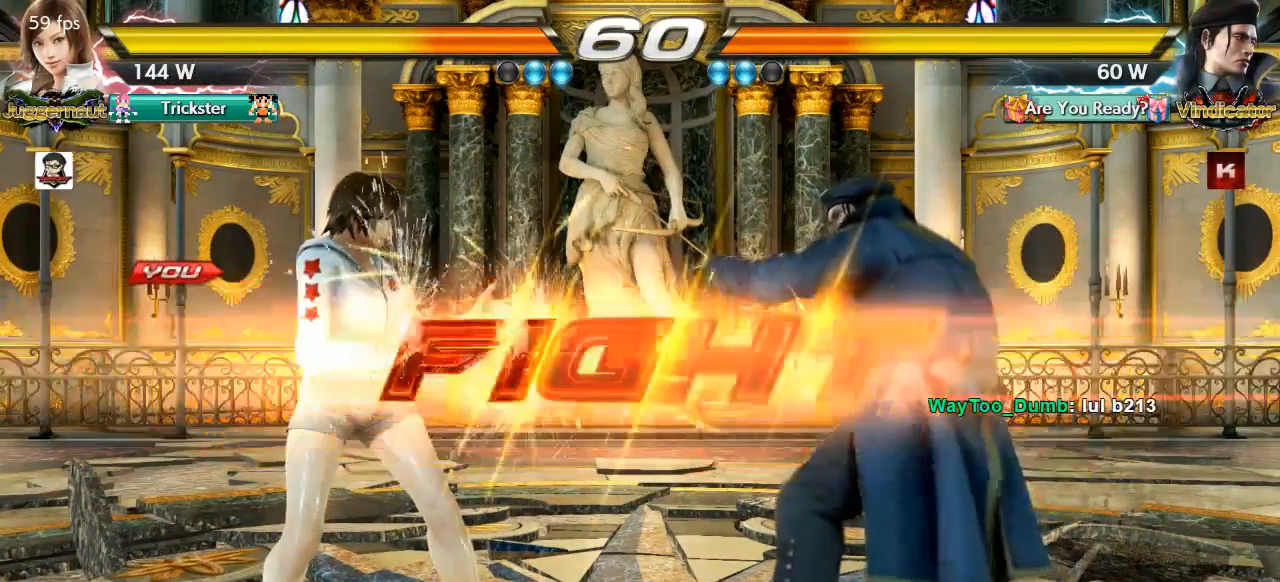
{"dt_ms": 1000, "buttons": [], "left_stick": "center", "events": [[400, "left_stick", "down-right"], [550, "CIRCLE", "down"], [583, "CIRCLE", "up"], [617, "left_stick", "center"]]}
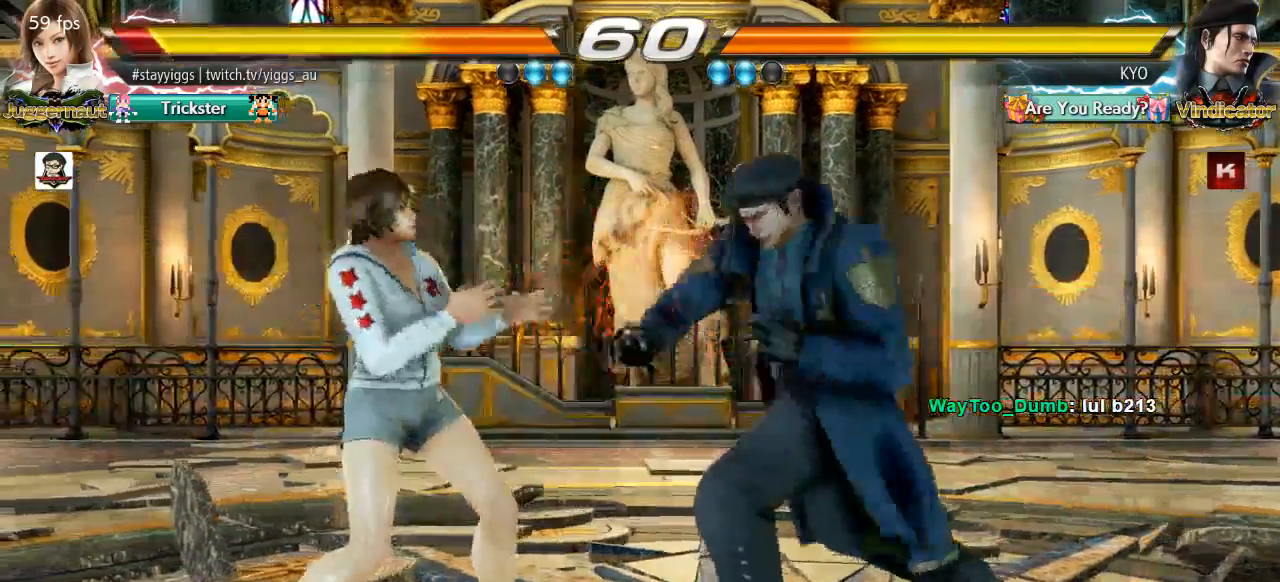
{"dt_ms": 500, "buttons": [], "left_stick": "center"}
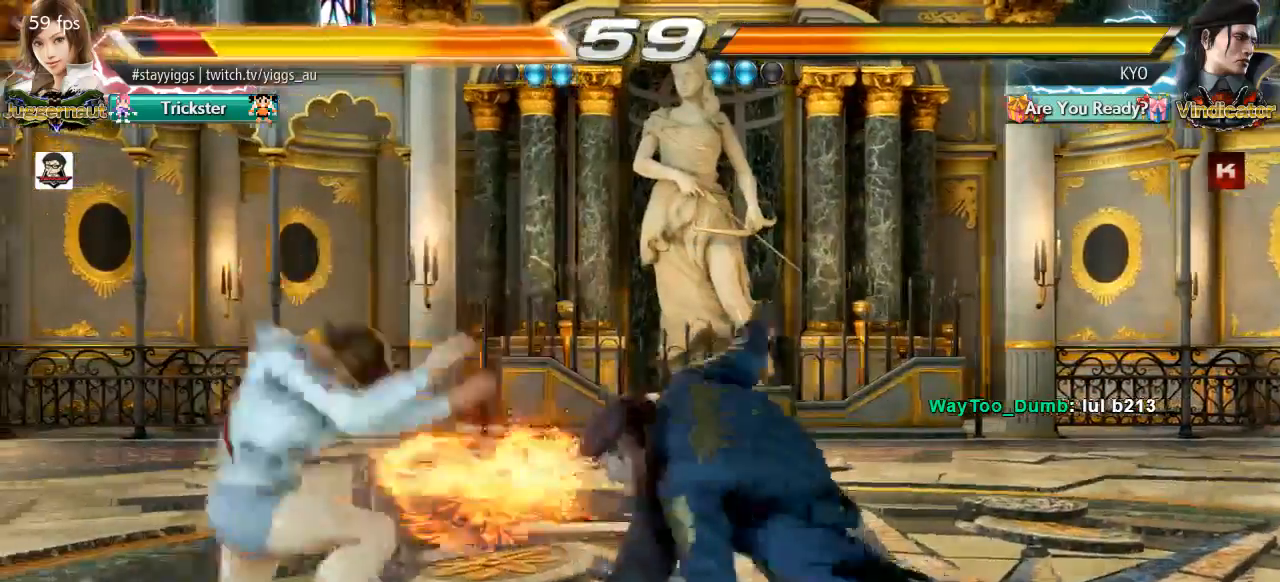
{"dt_ms": 500, "buttons": [], "left_stick": "center", "events": [[383, "left_stick", "left"], [483, "left_stick", "center"]]}
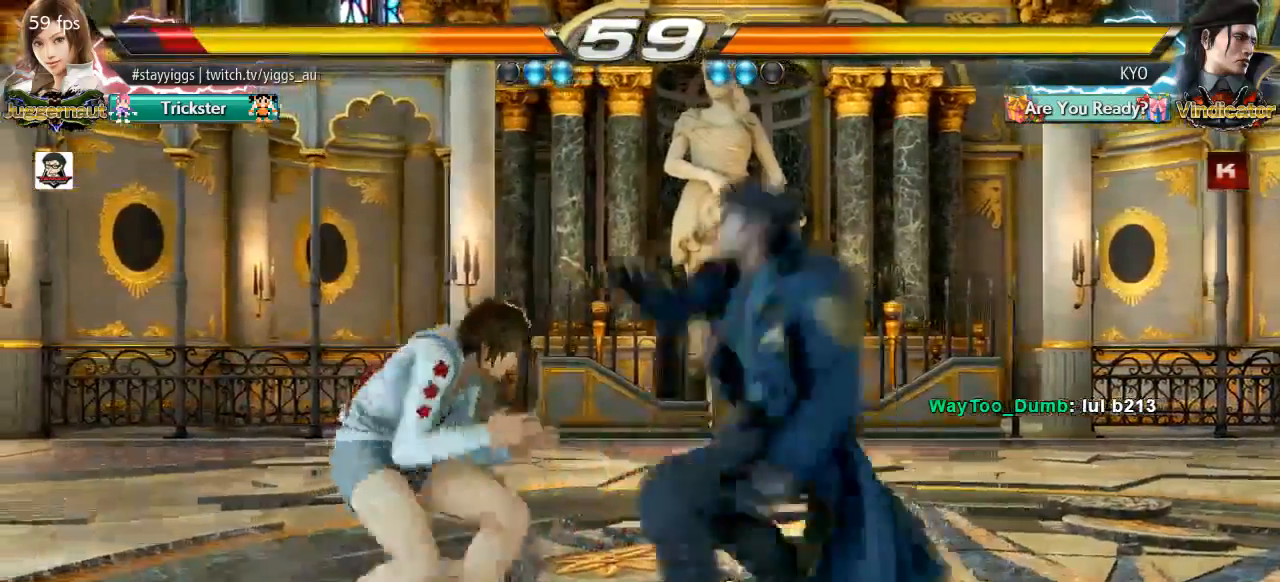
{"dt_ms": 500, "buttons": [], "left_stick": "down-right", "events": [[33, "left_stick", "left"], [67, "R2", "down"], [133, "R2", "up"], [433, "left_stick", "center"], [483, "left_stick", "down-right"]]}
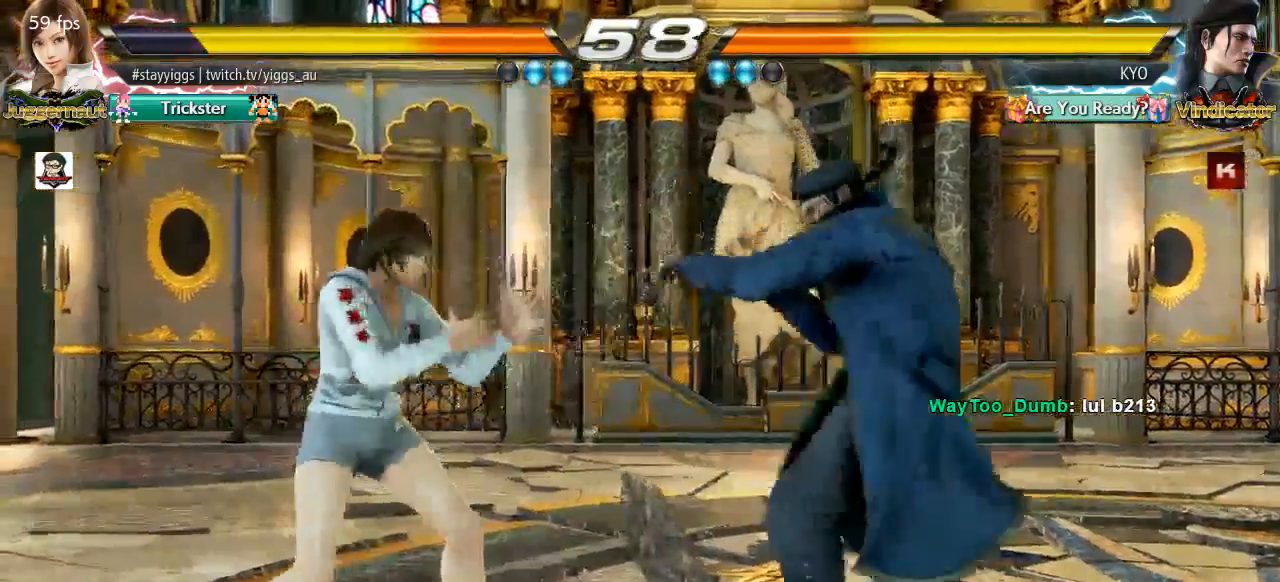
{"dt_ms": 500, "buttons": [], "left_stick": "center", "events": [[17, "TRIANGLE", "down"], [67, "TRIANGLE", "up"], [150, "left_stick", "center"]]}
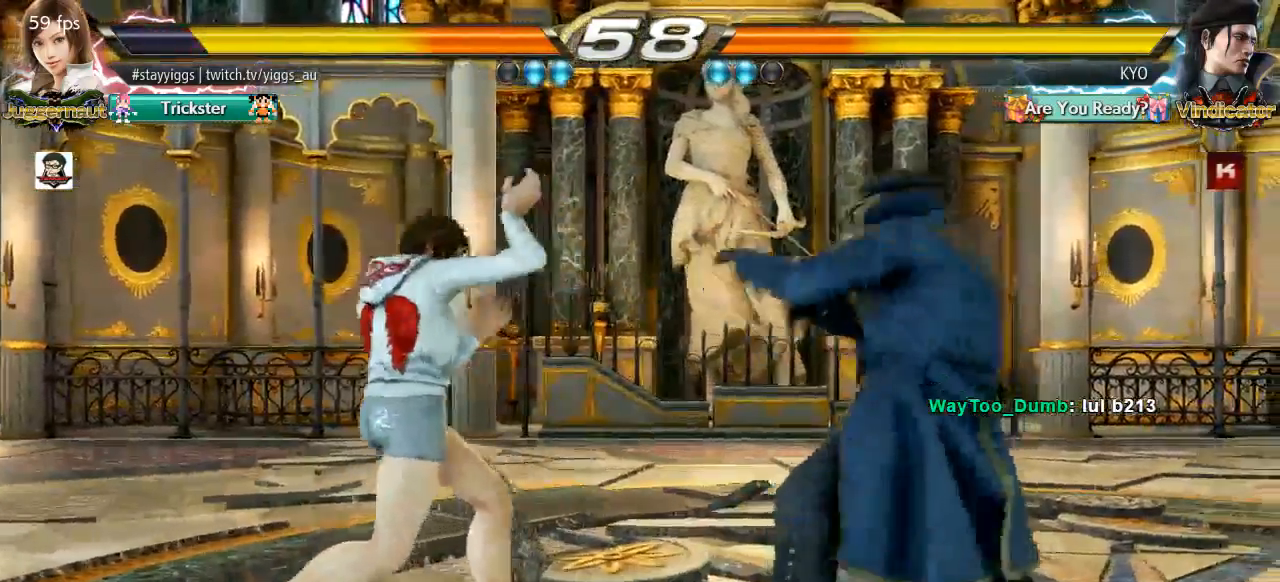
{"dt_ms": 500, "buttons": [], "left_stick": "down-right"}
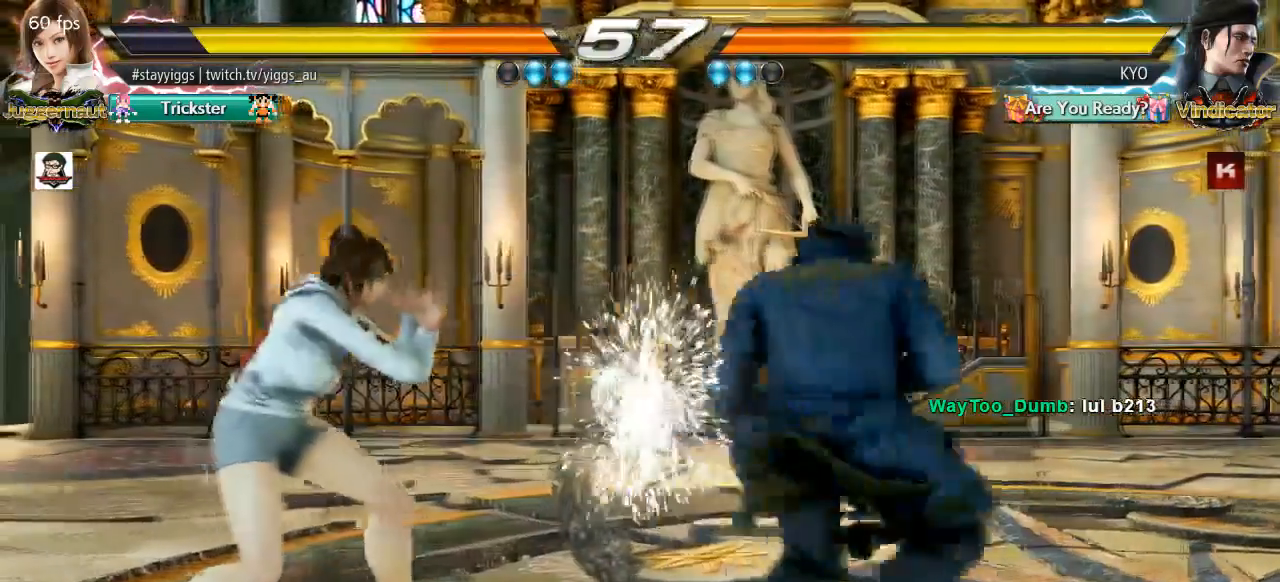
{"dt_ms": 500, "buttons": [], "left_stick": "right", "events": [[17, "left_stick", "center"], [233, "left_stick", "left"], [417, "left_stick", "center"], [467, "left_stick", "right"]]}
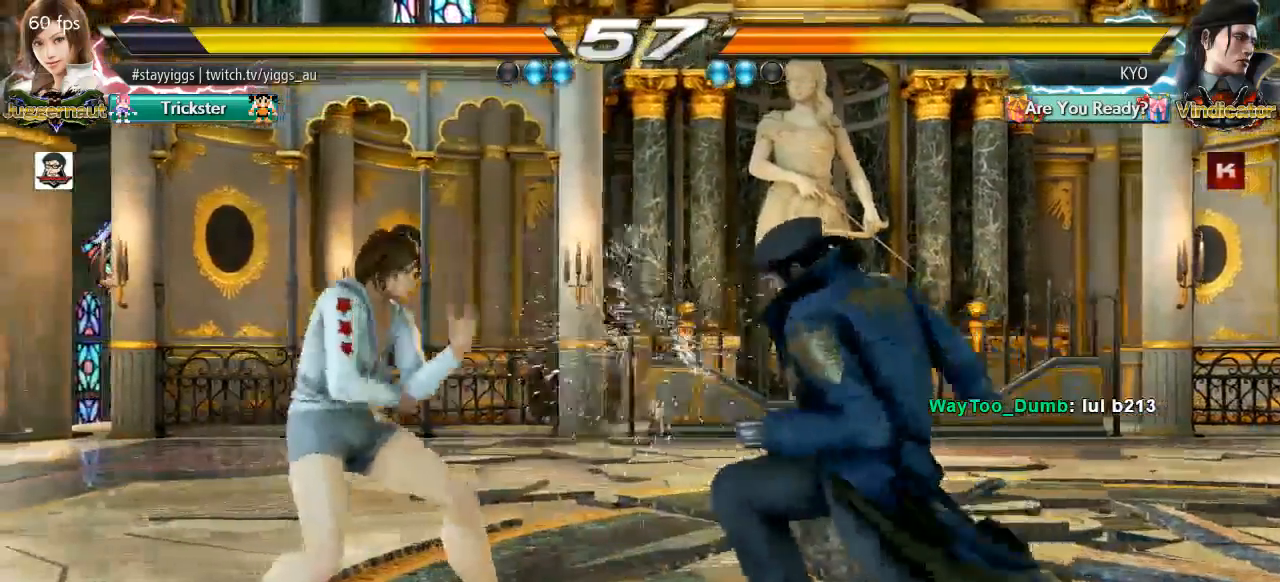
{"dt_ms": 500, "buttons": [], "left_stick": "down-right", "events": [[50, "left_stick", "center"], [150, "left_stick", "right"], [250, "left_stick", "center"], [467, "left_stick", "down-right"]]}
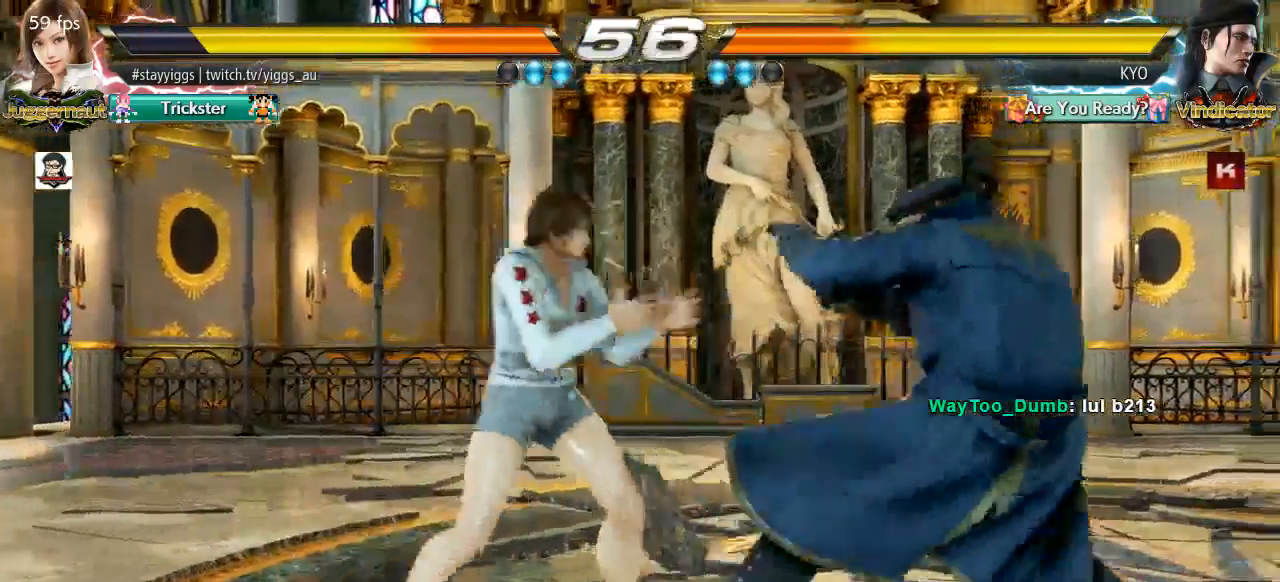
{"dt_ms": 500, "buttons": [], "left_stick": "center", "events": [[17, "TRIANGLE", "down"], [150, "TRIANGLE", "up"], [183, "left_stick", "center"]]}